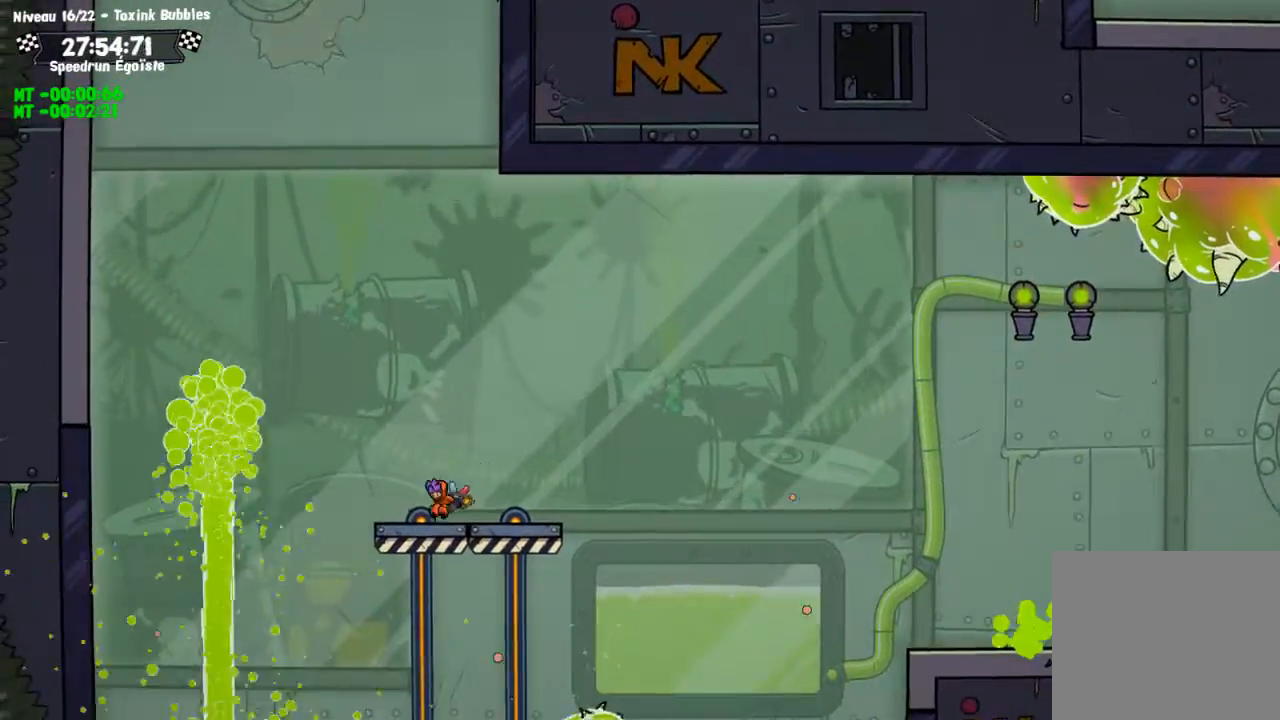
Gameplay with a controller (PlayStation layout); each line is a JSON object with the inputs held at the frame after it. "events" lists button and stick changes between this image and that frame as [ms after this image, input, new state], when the widget could be followed in between. Not read: R3.
{"buttons": ["CIRCLE"], "left_stick": "up-left", "right_stick": "center", "events": [[34, "TRIANGLE", "down"], [167, "TRIANGLE", "up"], [167, "left_stick", "left"], [267, "left_stick", "up-left"], [467, "CIRCLE", "down"]]}
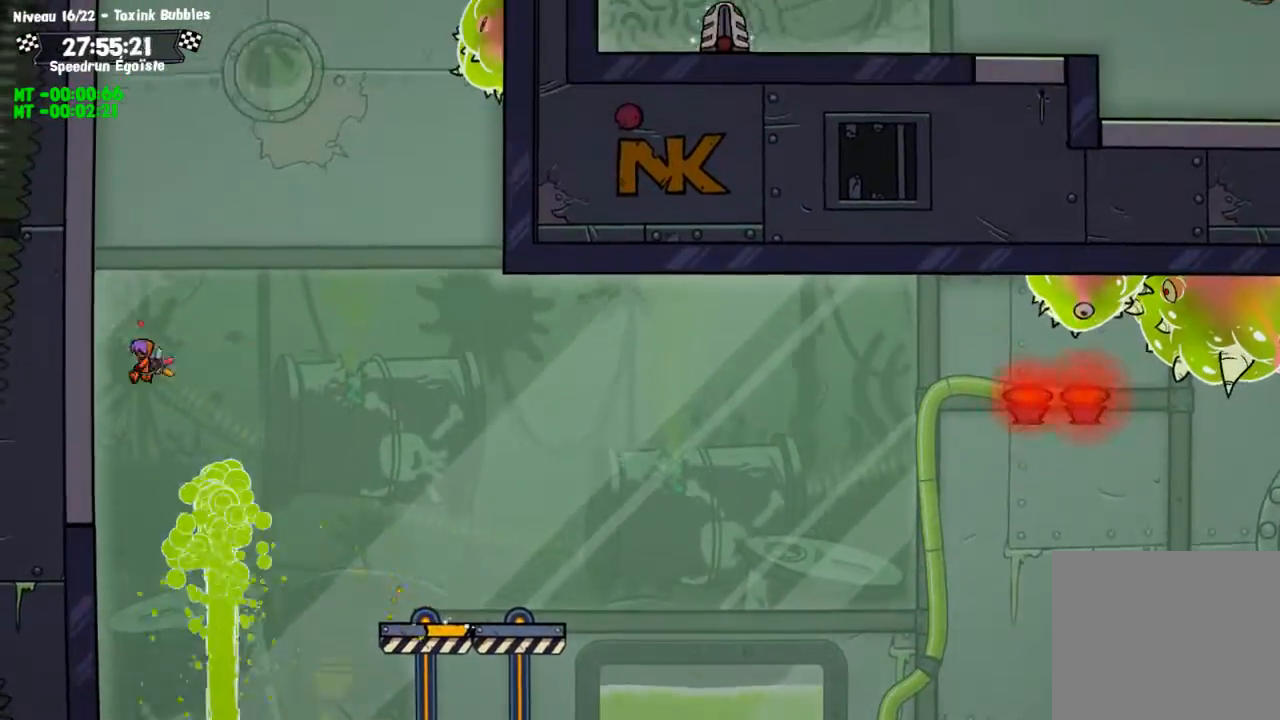
{"buttons": ["CIRCLE"], "left_stick": "up-left", "right_stick": "center", "events": []}
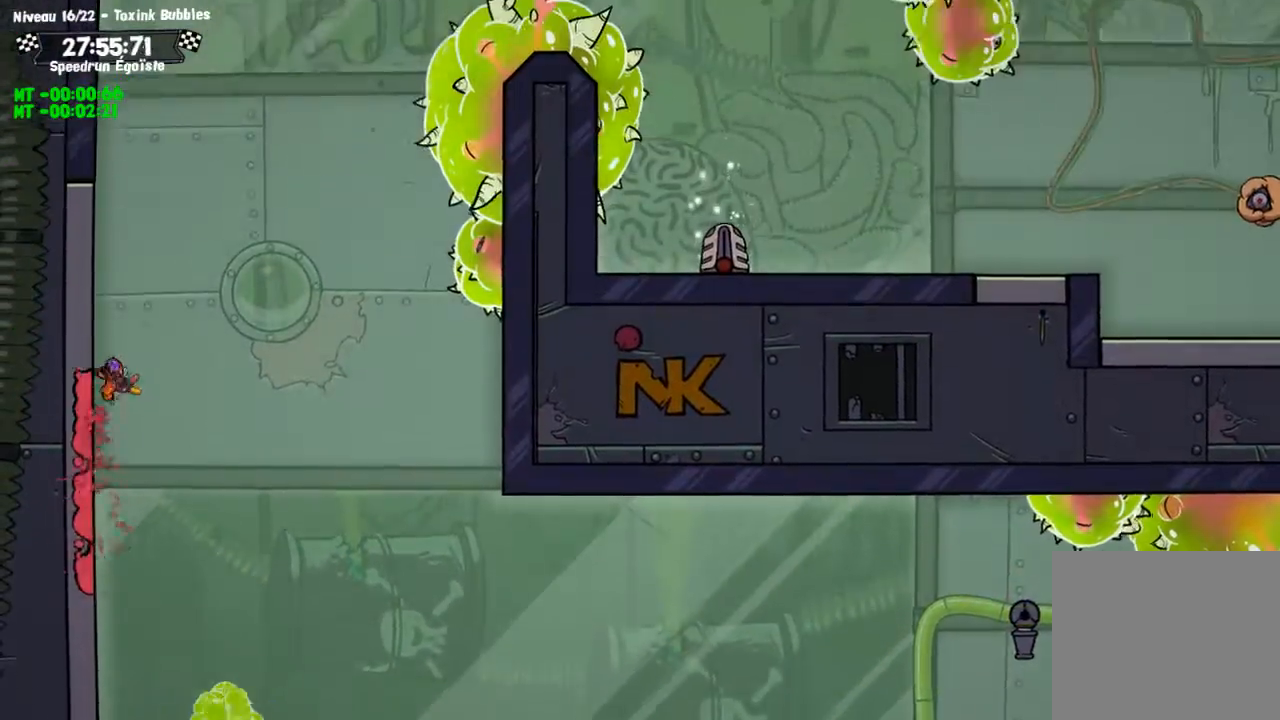
{"buttons": ["TRIANGLE"], "left_stick": "up-left", "right_stick": "center", "events": [[467, "CIRCLE", "up"], [467, "TRIANGLE", "down"]]}
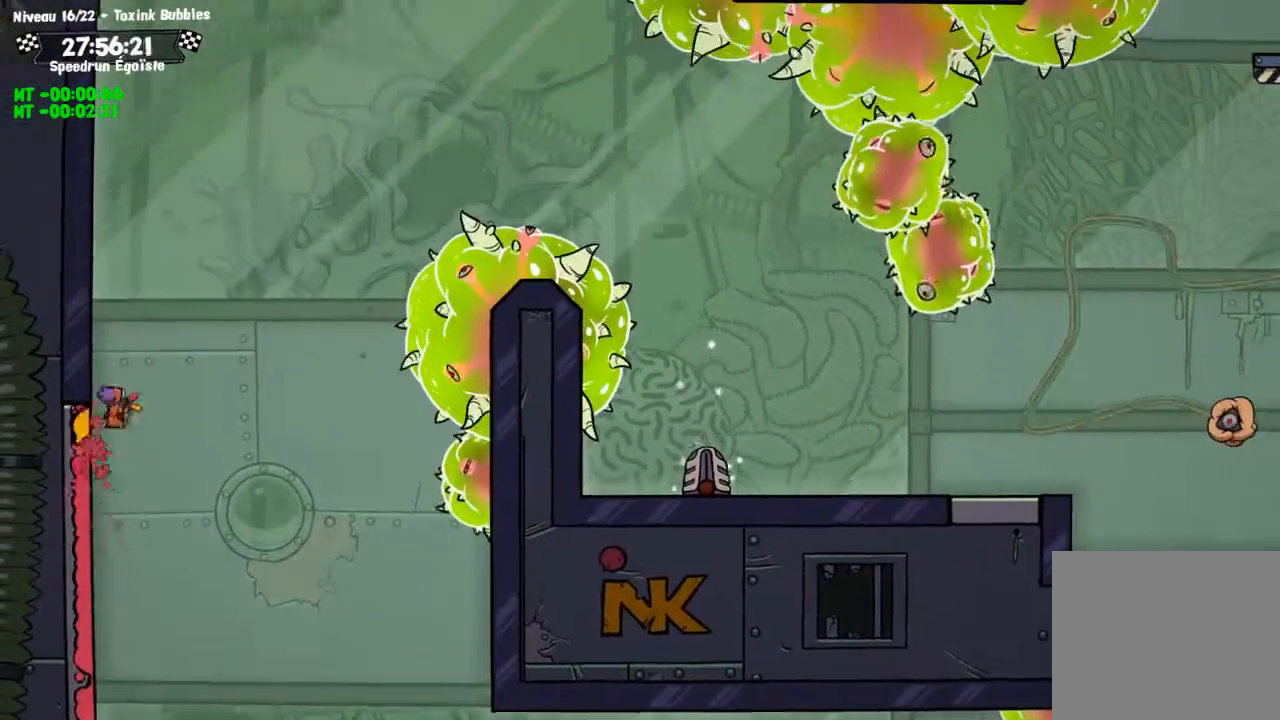
{"buttons": [], "left_stick": "center", "right_stick": "center", "events": [[33, "left_stick", "up"], [67, "TRIANGLE", "up"], [300, "left_stick", "center"]]}
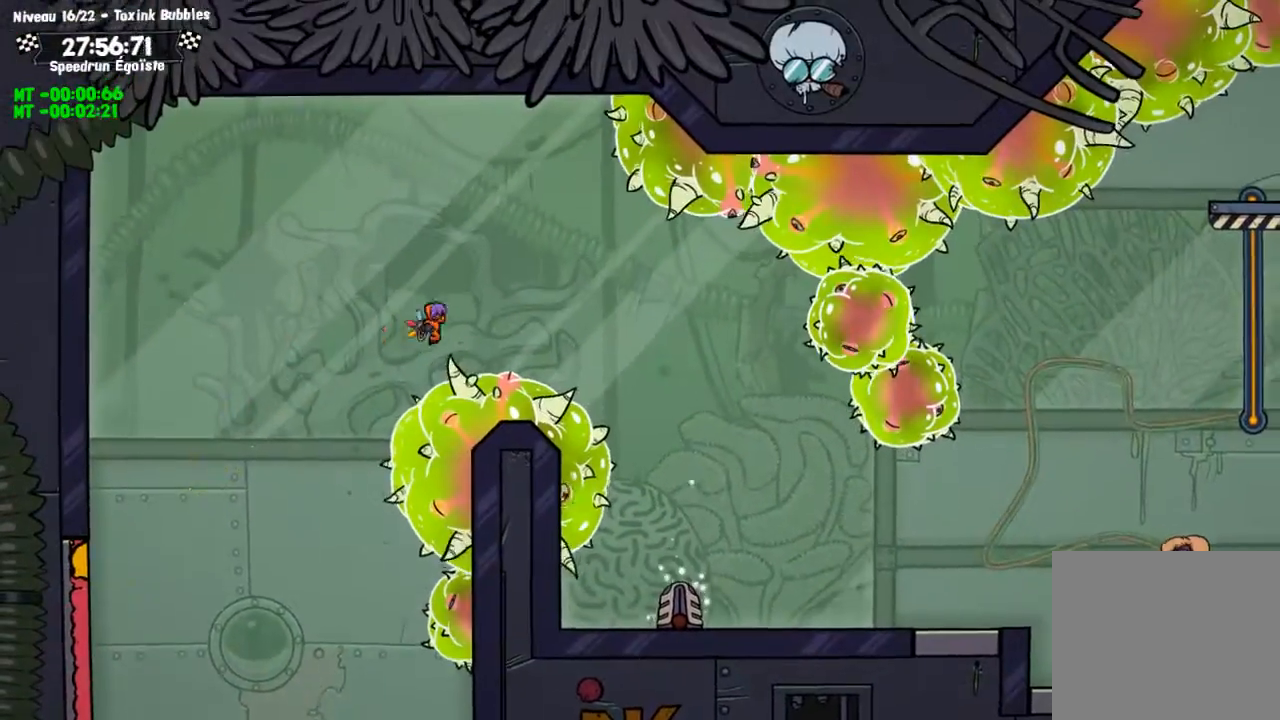
{"buttons": [], "left_stick": "left", "right_stick": "center", "events": [[100, "left_stick", "left"]]}
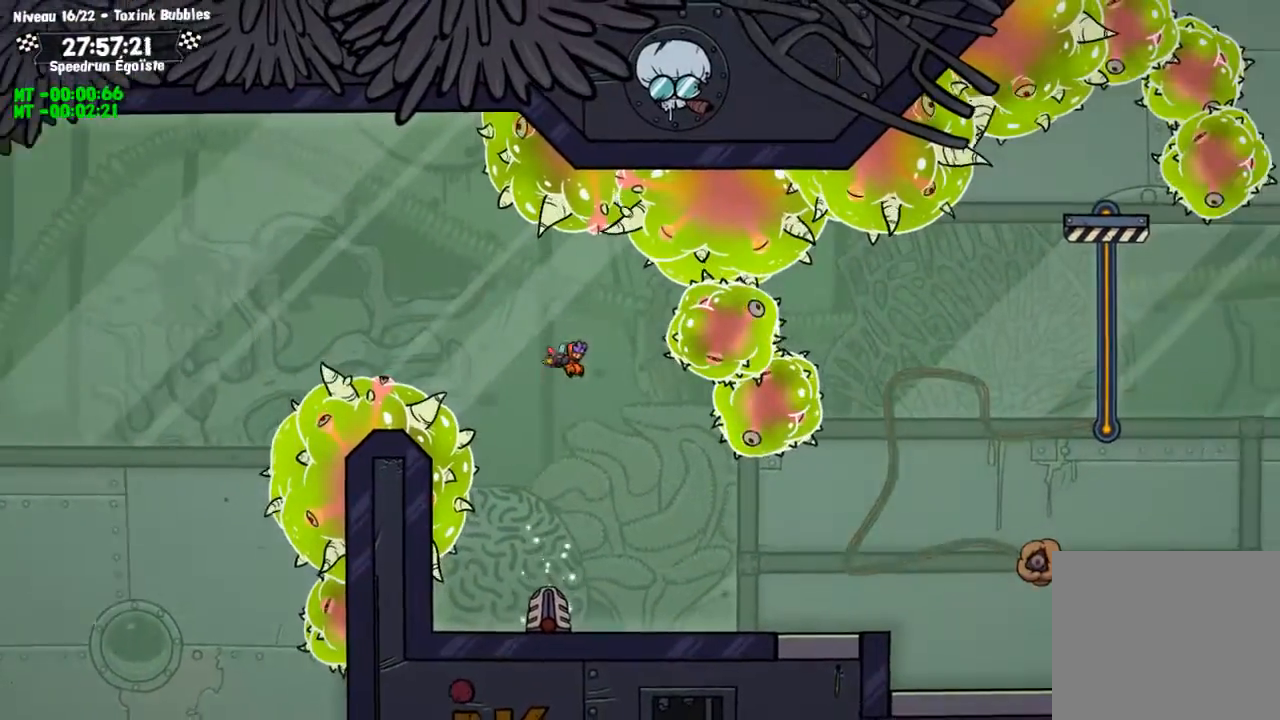
{"buttons": ["SQUARE"], "left_stick": "center", "right_stick": "center", "events": [[100, "left_stick", "center"], [200, "SQUARE", "down"]]}
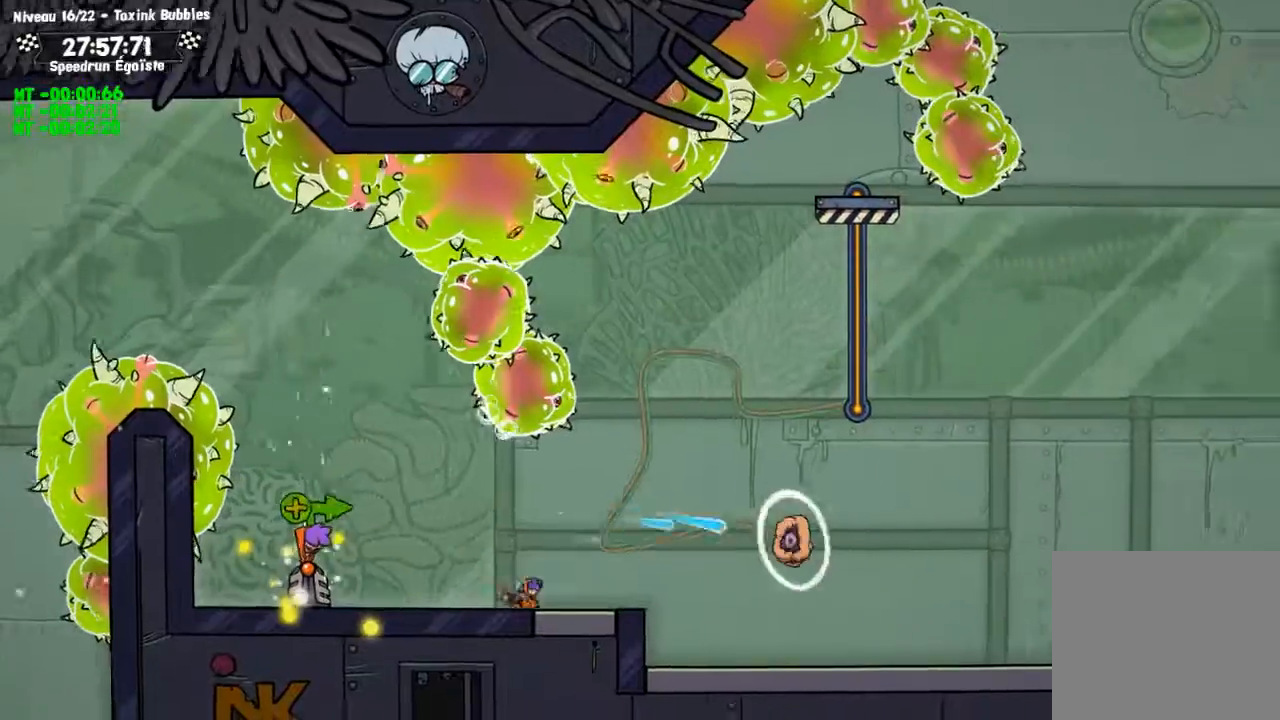
{"buttons": [], "left_stick": "down", "right_stick": "center", "events": [[34, "SQUARE", "up"], [100, "left_stick", "left"], [234, "left_stick", "down-left"], [401, "TRIANGLE", "down"], [467, "left_stick", "down"], [501, "TRIANGLE", "up"]]}
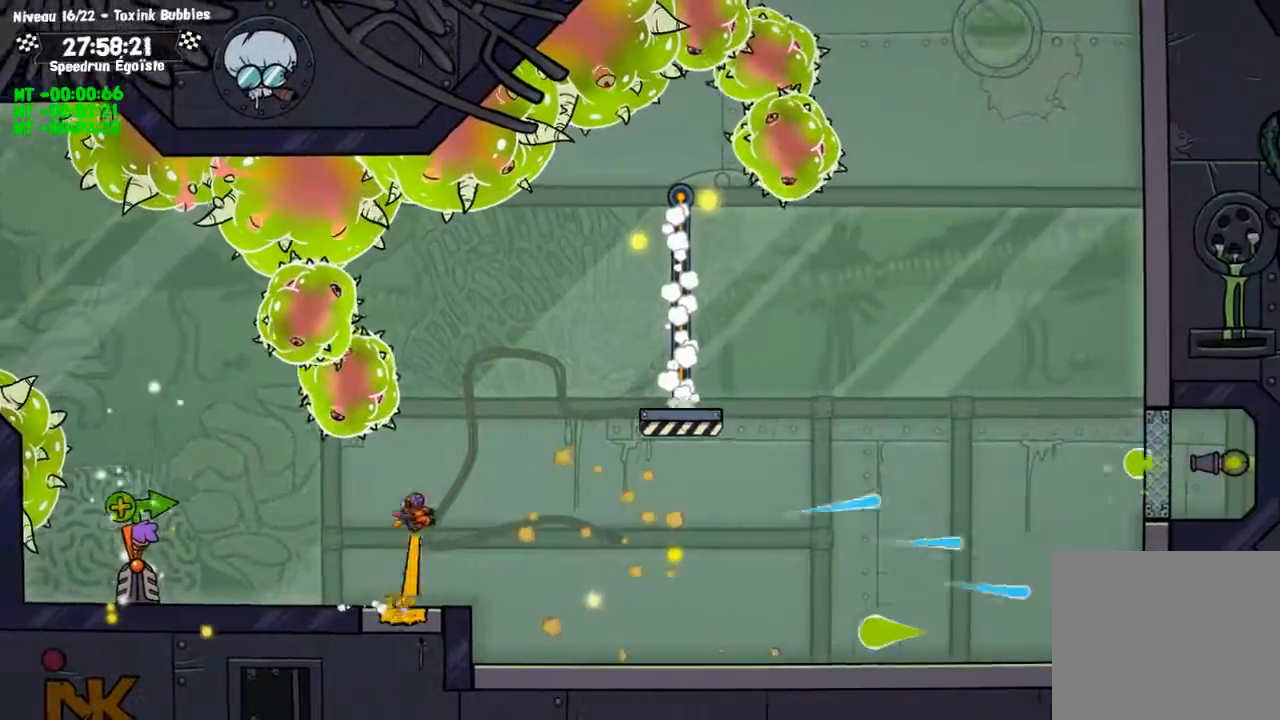
{"buttons": [], "left_stick": "center", "right_stick": "center", "events": [[233, "left_stick", "center"]]}
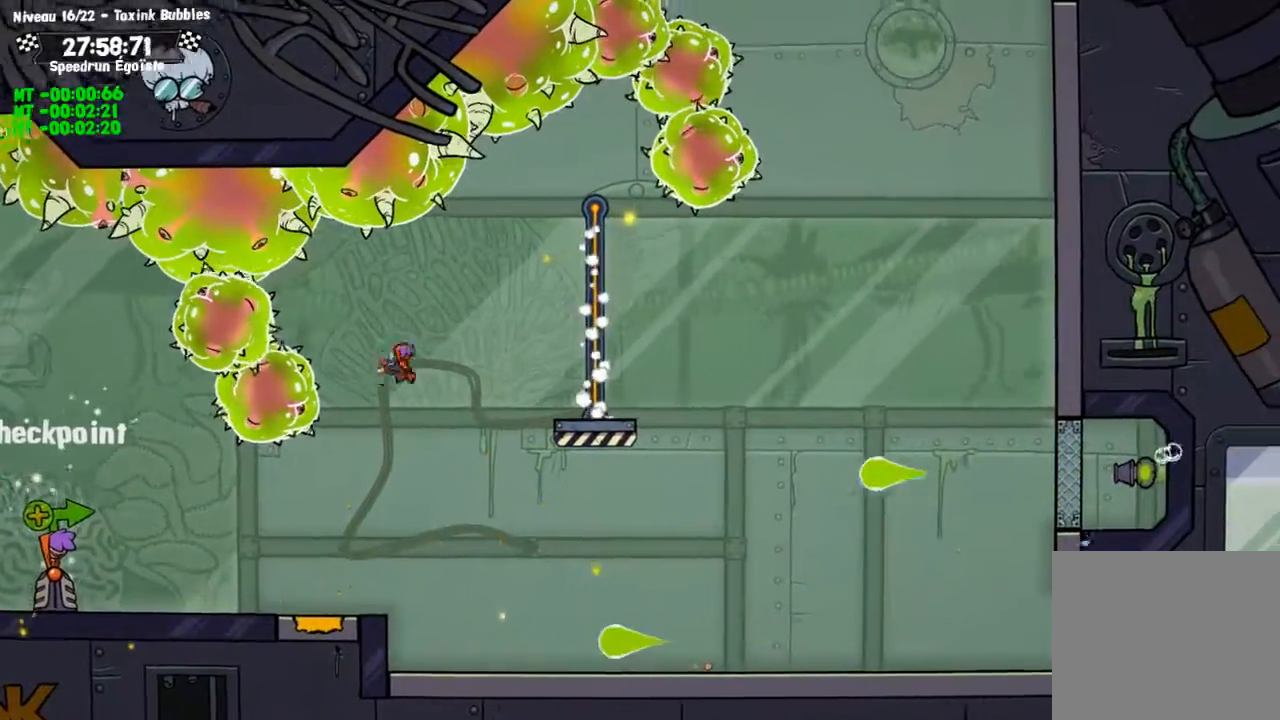
{"buttons": ["L3"], "left_stick": "down", "right_stick": "center"}
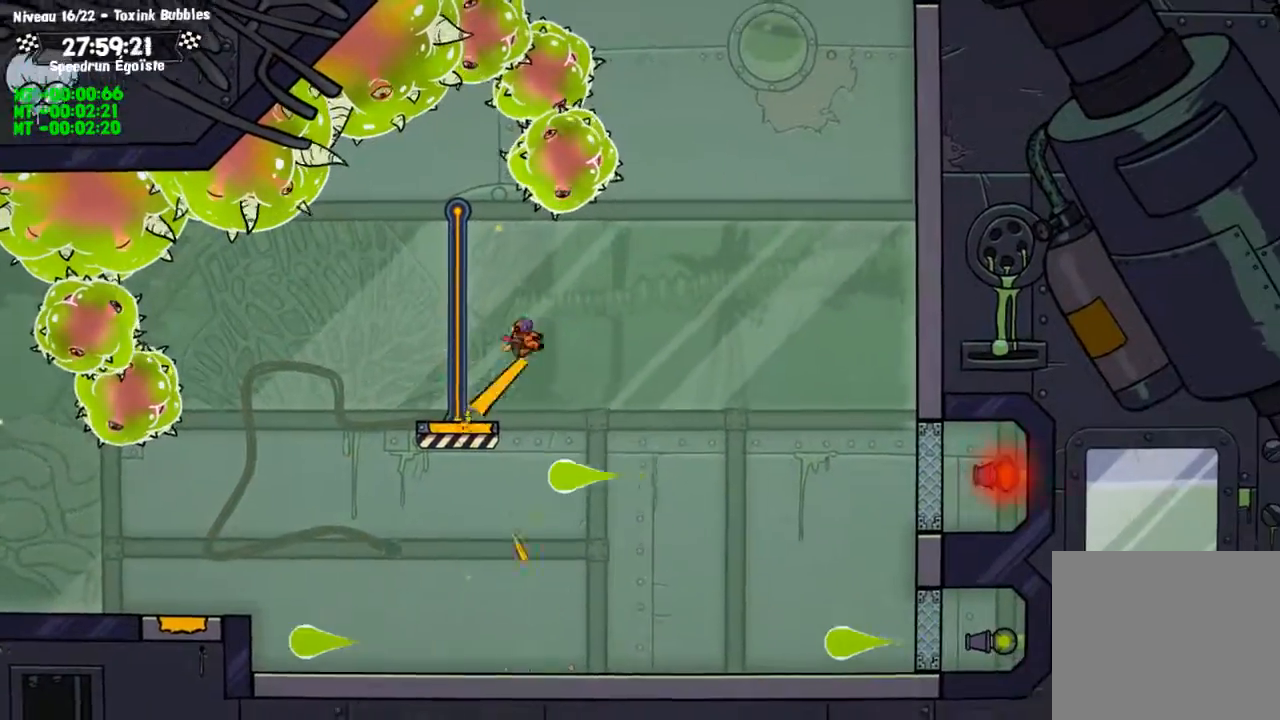
{"buttons": [], "left_stick": "center", "right_stick": "center", "events": [[100, "L3", "up"], [200, "left_stick", "center"]]}
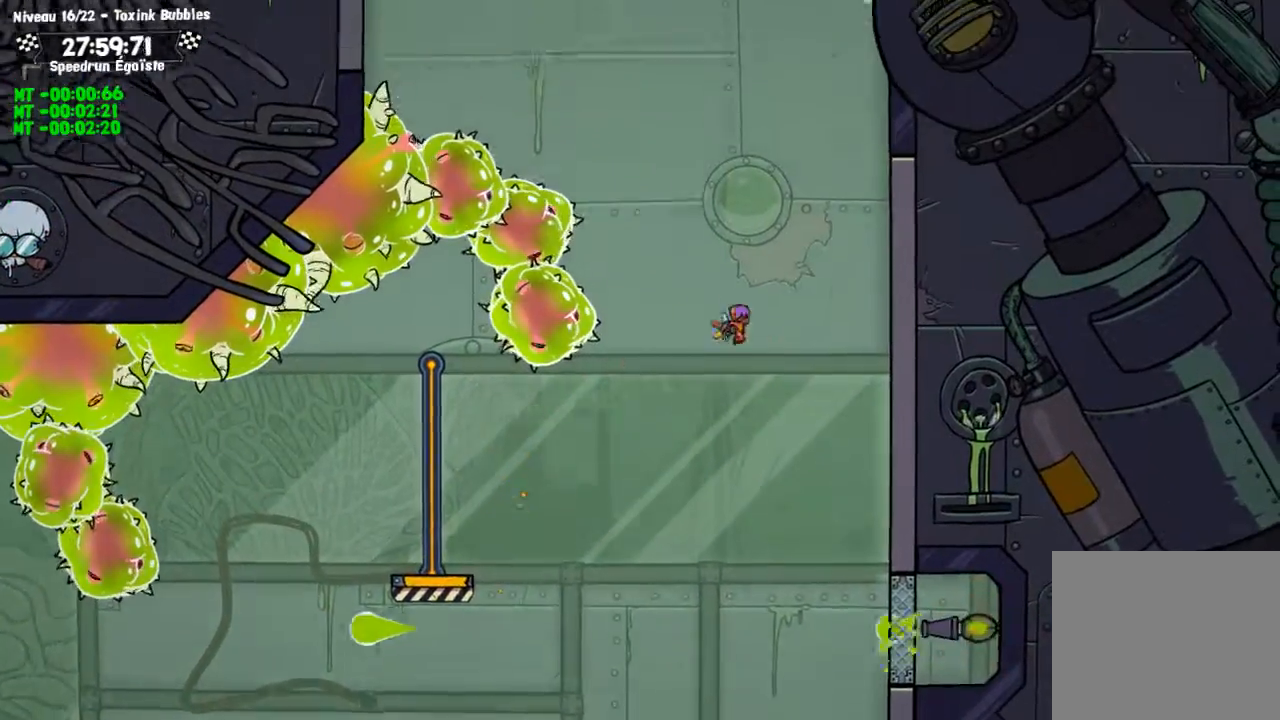
{"buttons": ["CIRCLE"], "left_stick": "up", "right_stick": "center", "events": [[167, "left_stick", "up"], [234, "CIRCLE", "down"]]}
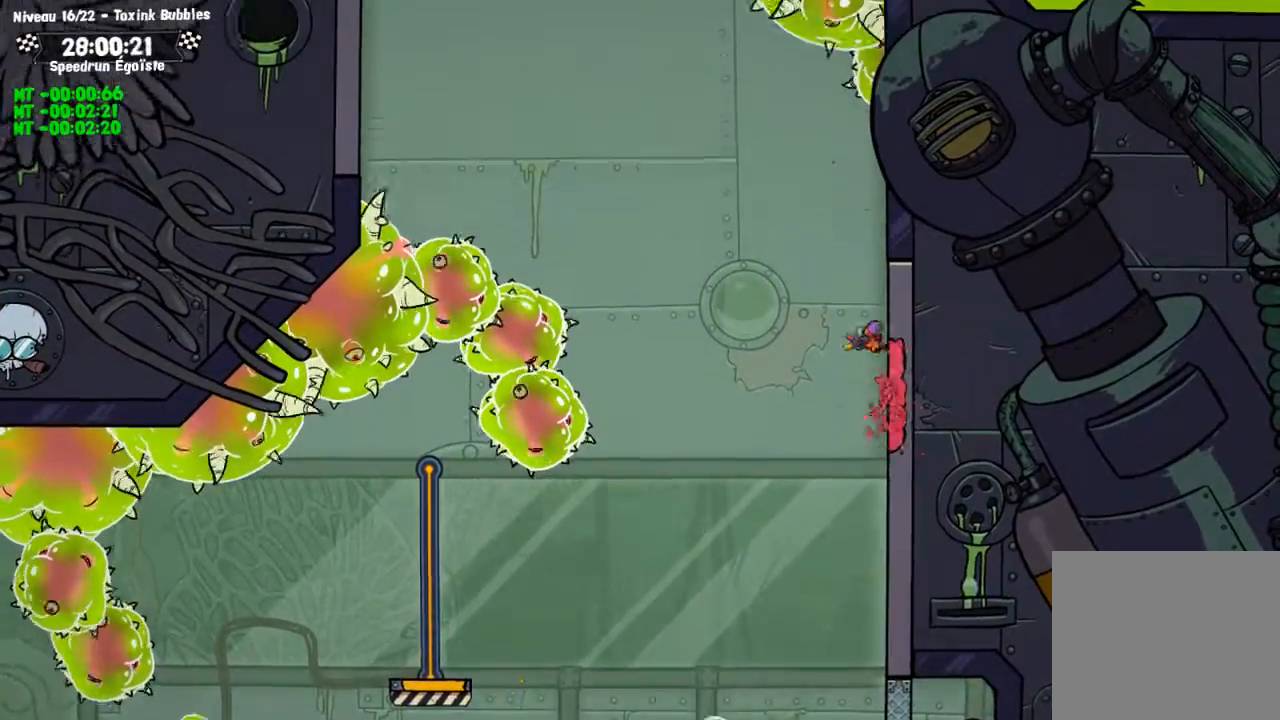
{"buttons": [], "left_stick": "up-left", "right_stick": "center", "events": [[133, "CIRCLE", "up"], [133, "TRIANGLE", "down"], [133, "left_stick", "up-left"], [233, "TRIANGLE", "up"]]}
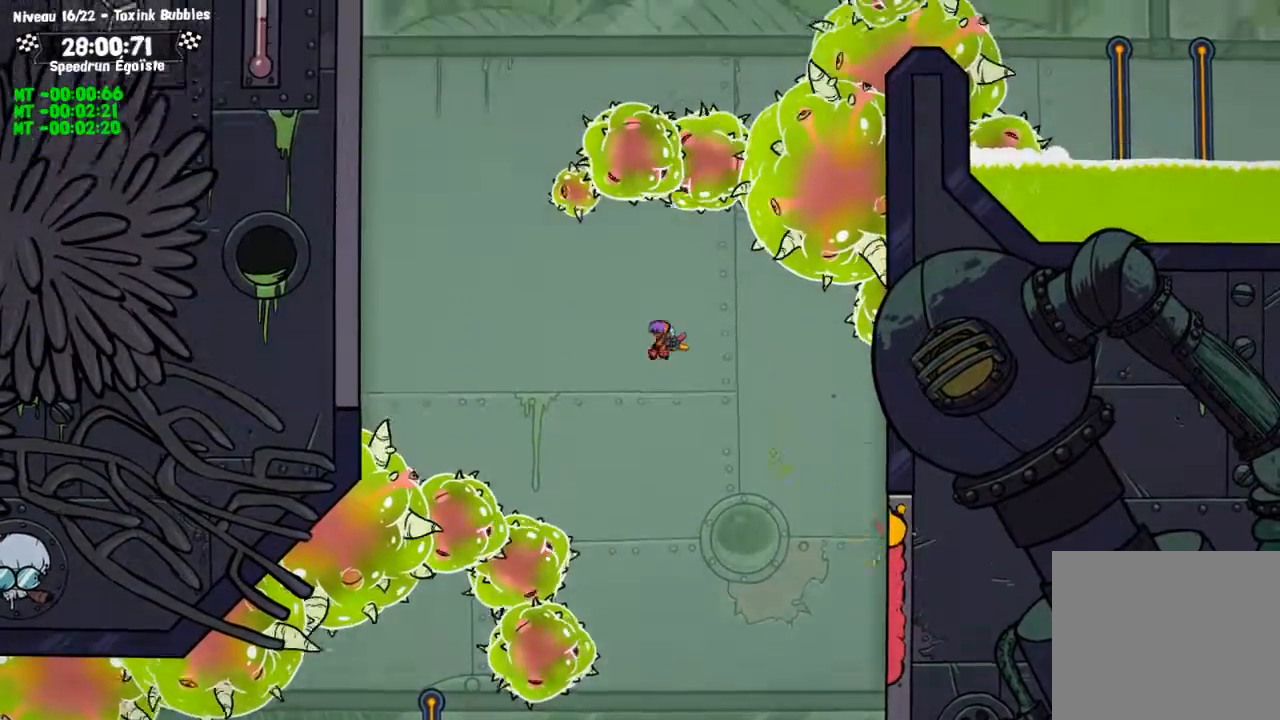
{"buttons": ["CIRCLE"], "left_stick": "up-left", "right_stick": "center", "events": [[434, "CIRCLE", "down"]]}
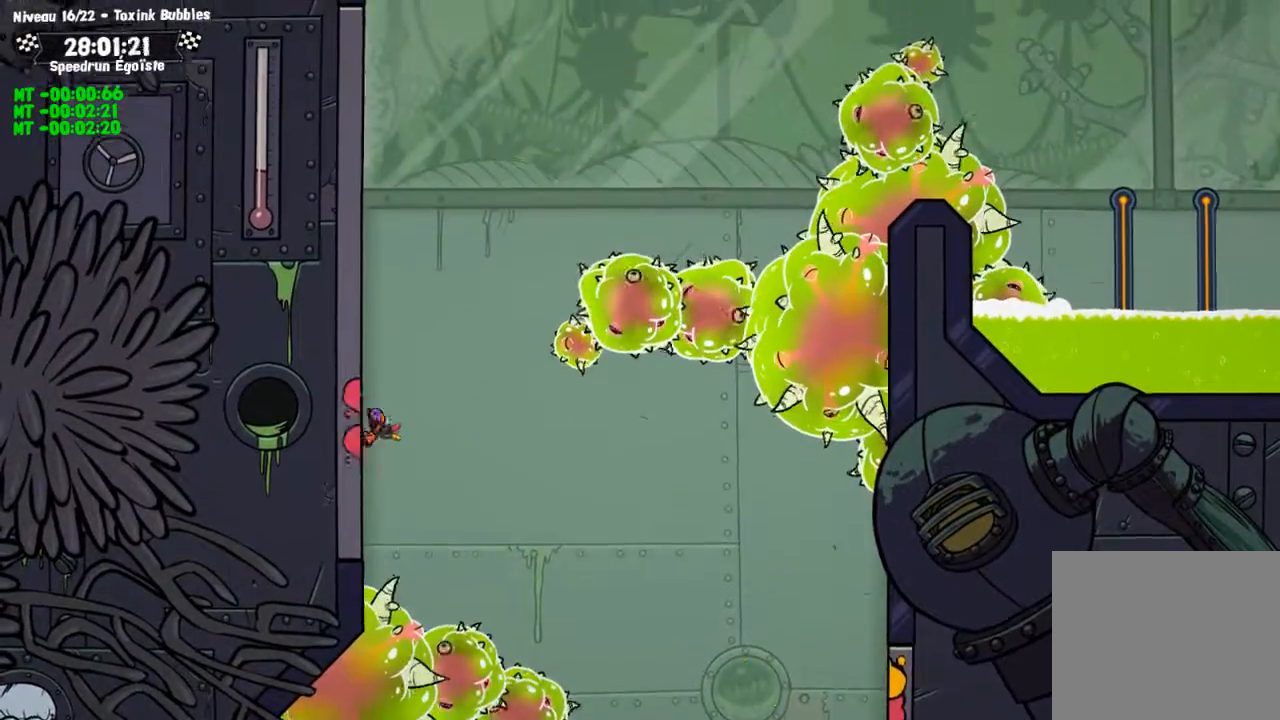
{"buttons": ["CIRCLE"], "left_stick": "up-left", "right_stick": "center", "events": []}
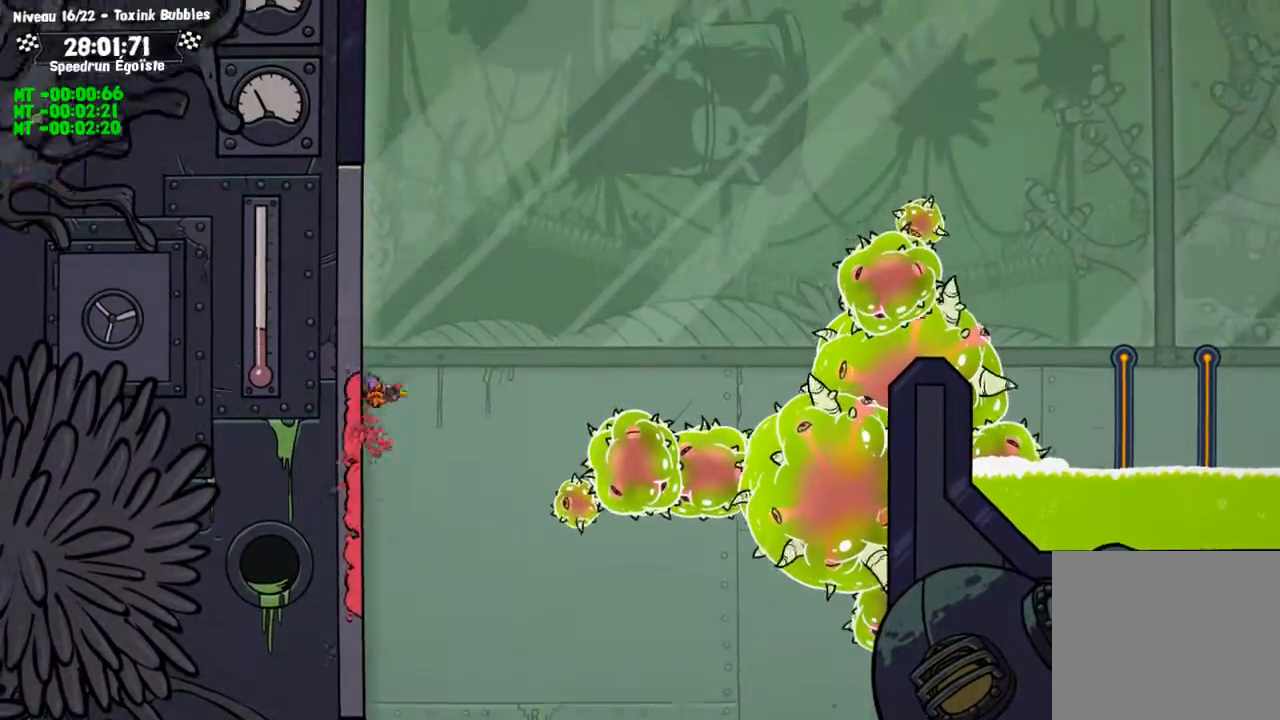
{"buttons": [], "left_stick": "center", "right_stick": "center", "events": [[167, "CIRCLE", "up"], [167, "TRIANGLE", "down"], [201, "left_stick", "center"], [267, "TRIANGLE", "up"]]}
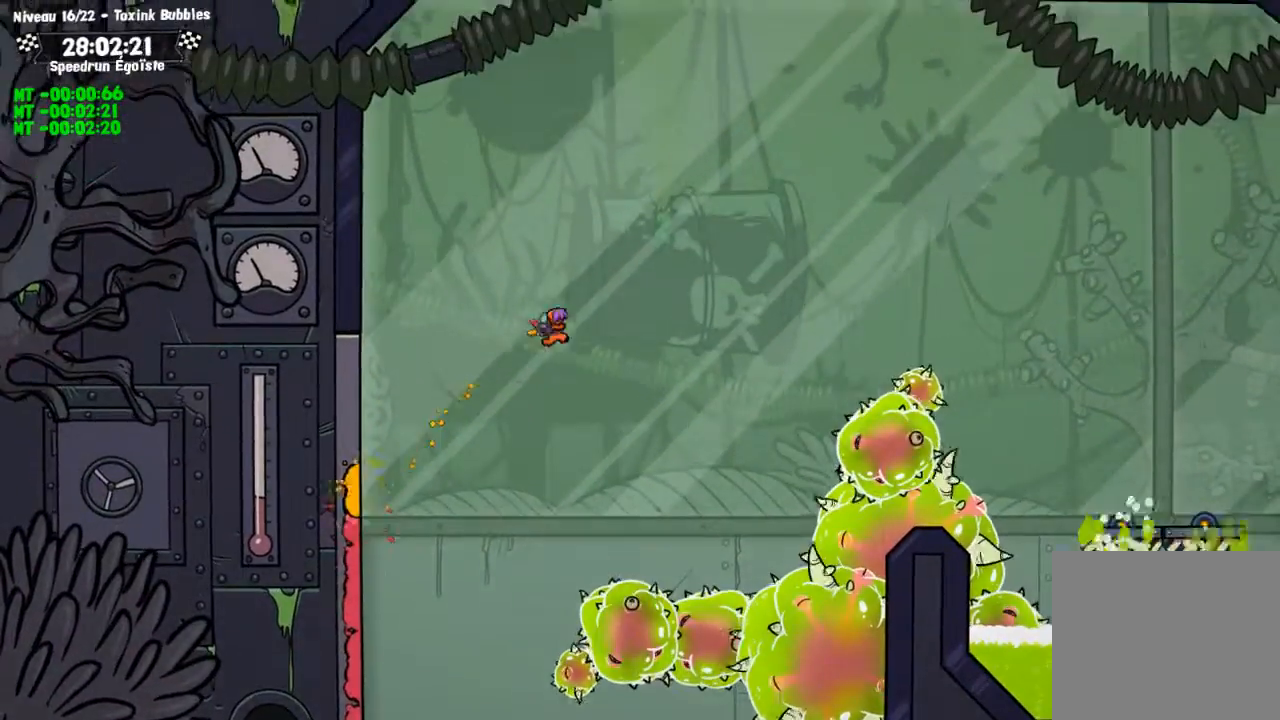
{"buttons": [], "left_stick": "center", "right_stick": "center", "events": []}
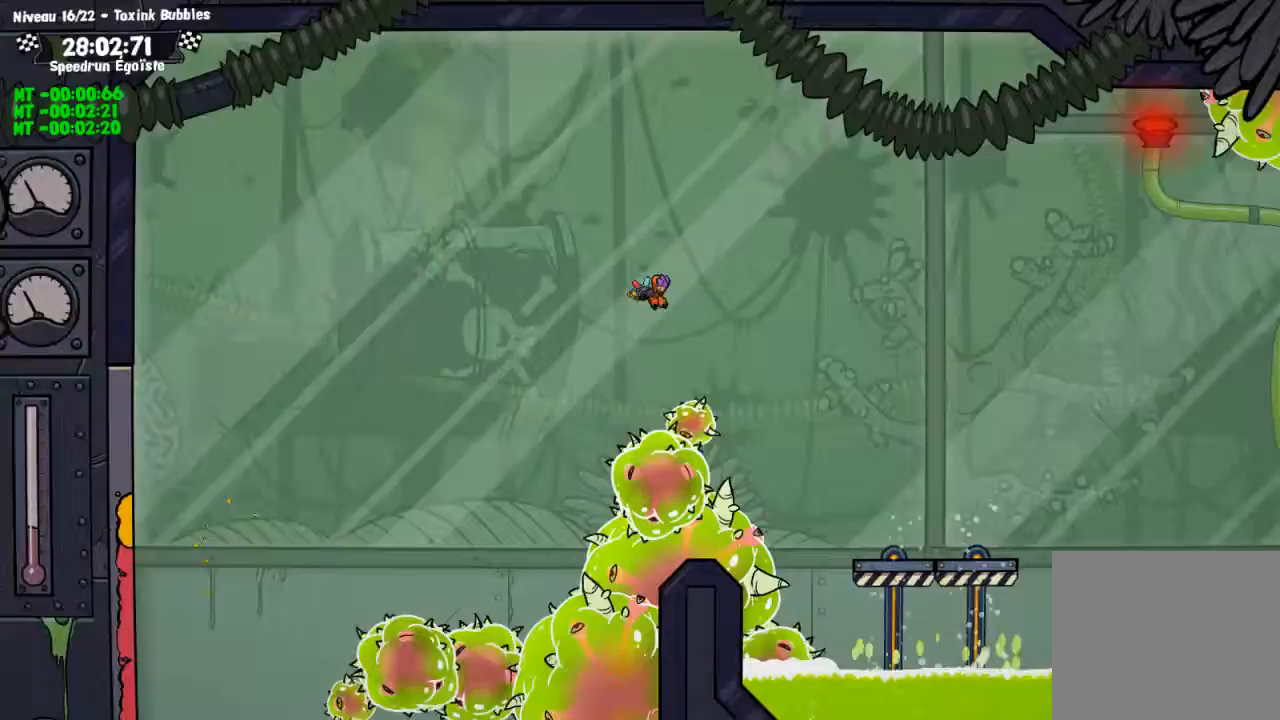
{"buttons": [], "left_stick": "down", "right_stick": "center", "events": [[134, "left_stick", "left"], [401, "left_stick", "down"]]}
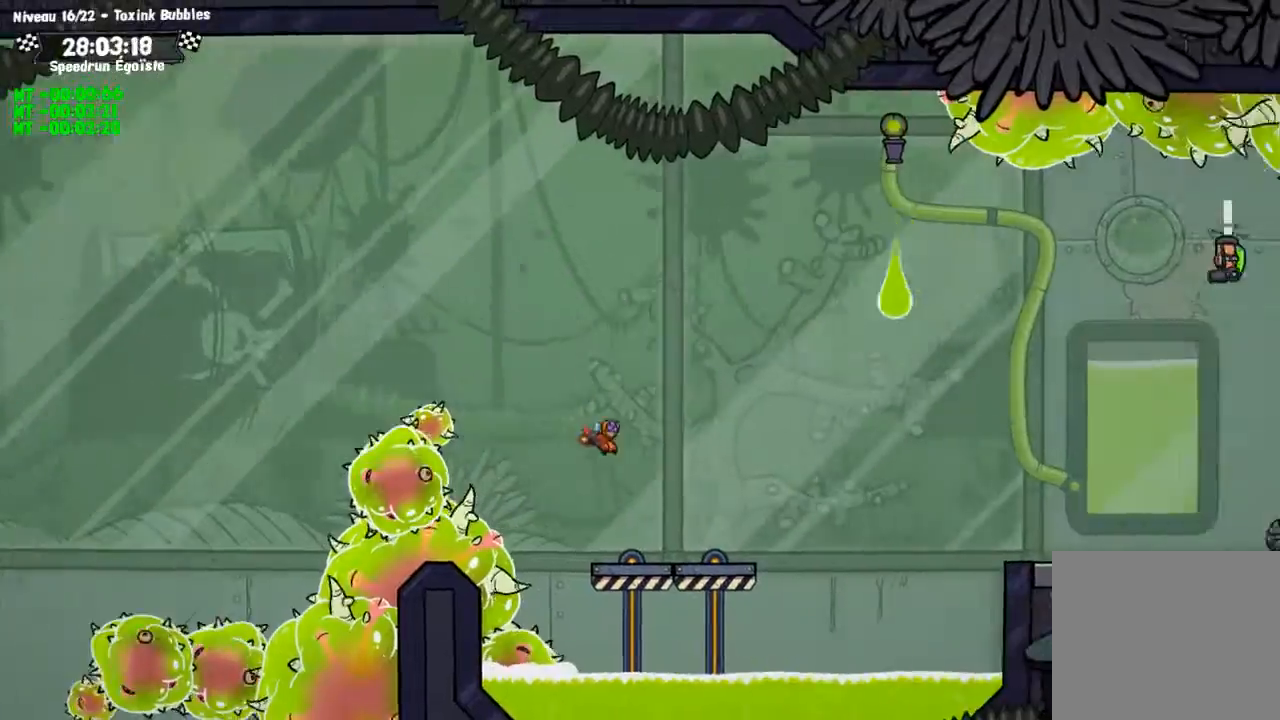
{"buttons": ["SQUARE"], "left_stick": "center", "right_stick": "center", "events": [[167, "TRIANGLE", "down"], [234, "TRIANGLE", "up"], [301, "left_stick", "center"], [501, "SQUARE", "down"]]}
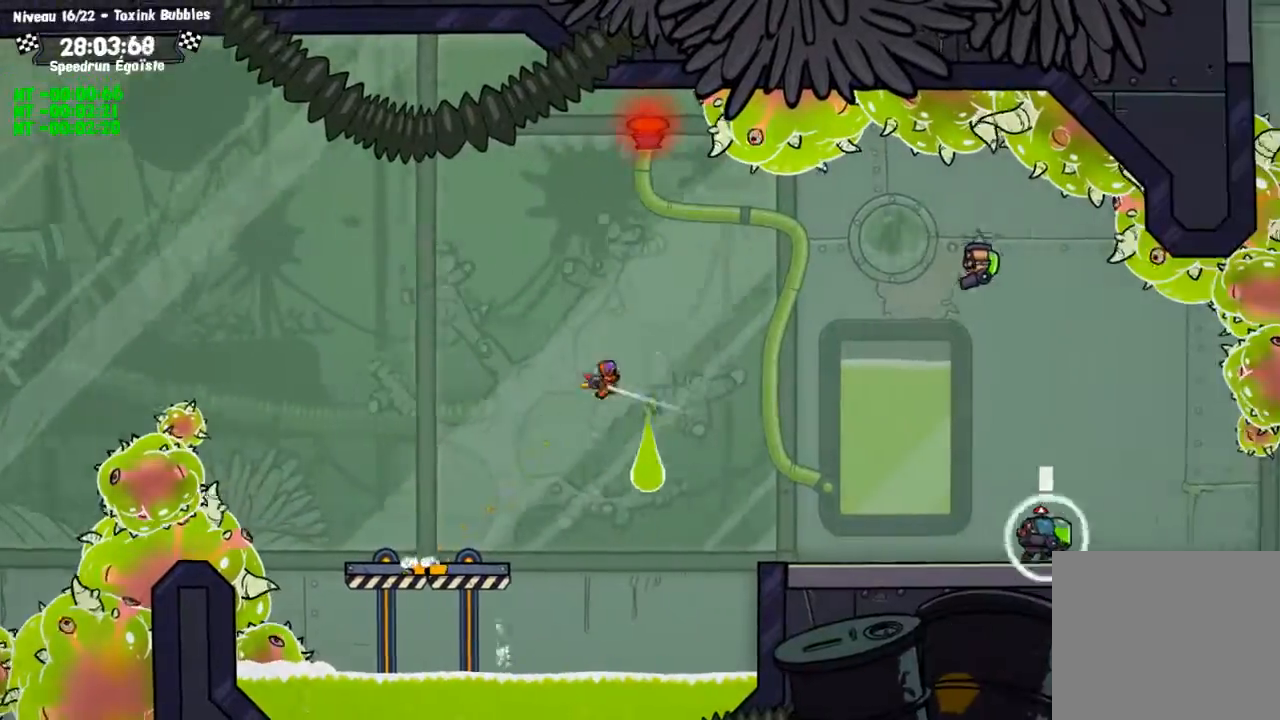
{"buttons": [], "left_stick": "center", "right_stick": "center", "events": [[67, "left_stick", "up"], [300, "left_stick", "center"], [500, "SQUARE", "up"]]}